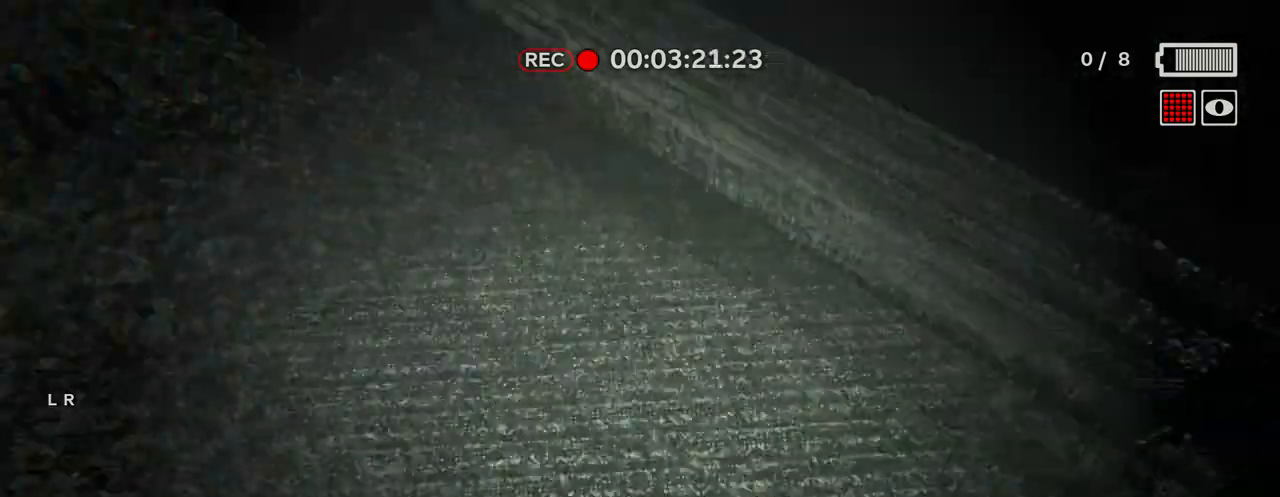
Gameplay with keyboard and mouse; each line is a JSON object with the keys and mouse buttons held at the frame after it. "events" lists presses ("down") and releases ("up") of "1", "2", "3", "4", "5", "a", "alt", "c", "caps_lock", "ctrl", "d", "e", "f", "g", "q", "r", "s", "shift", "space", "t", "tab", "v", "w", "x", "z", "mouse_left", "mouse_wheel" and "mouse_right" between this image and that frame as [ms after this image, input, new state], when the widget could be followed in between. "mouse_left", "mouse_wheel", "mouse_right" = the "left", "wheel", "right" buttons of the "mouse" list. No other keys are recorded. "wheel" means that the mouse wheel is clicked or scrolled. "mouse_move" is the direction in which the mouse moves at that frame (one of eight, or "still"), when it could be read.
{"keys": [], "mouse": [], "mouse_move": "right", "events": []}
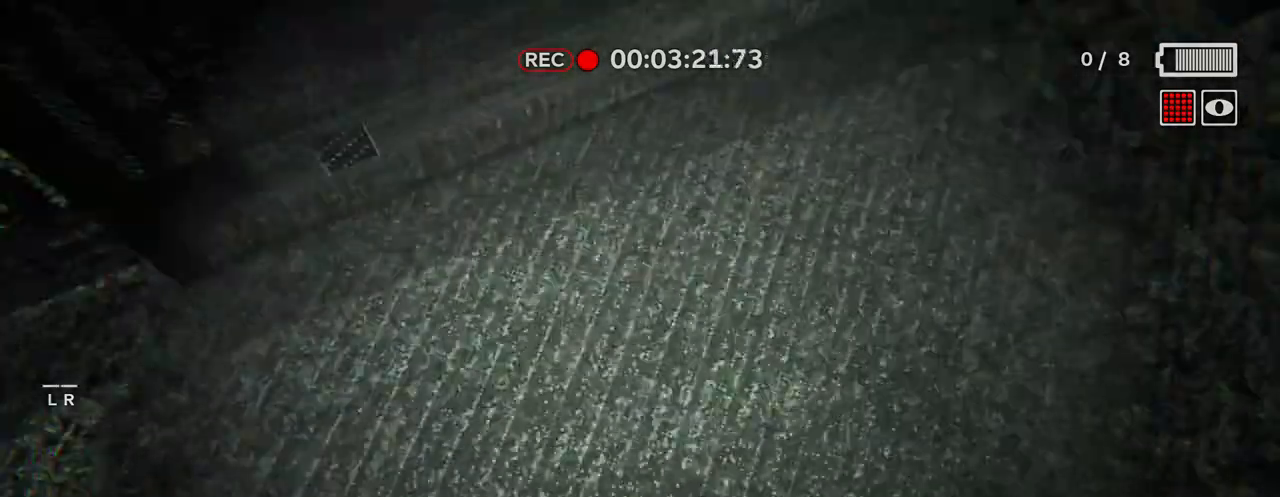
{"keys": [], "mouse": [], "mouse_move": "right", "events": []}
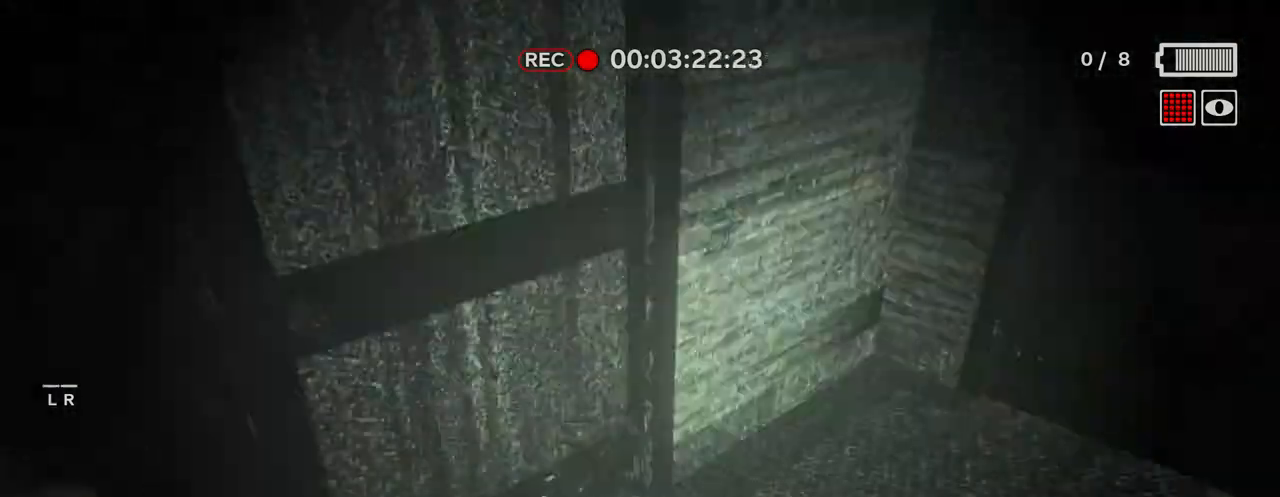
{"keys": [], "mouse": [], "mouse_move": "right", "events": []}
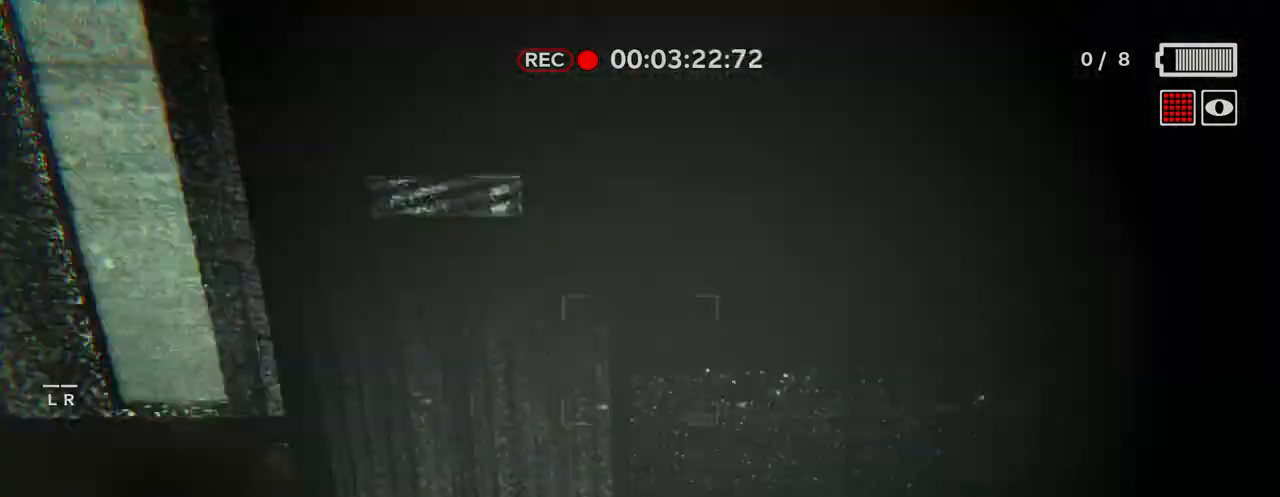
{"keys": [], "mouse": [], "mouse_move": "right", "events": []}
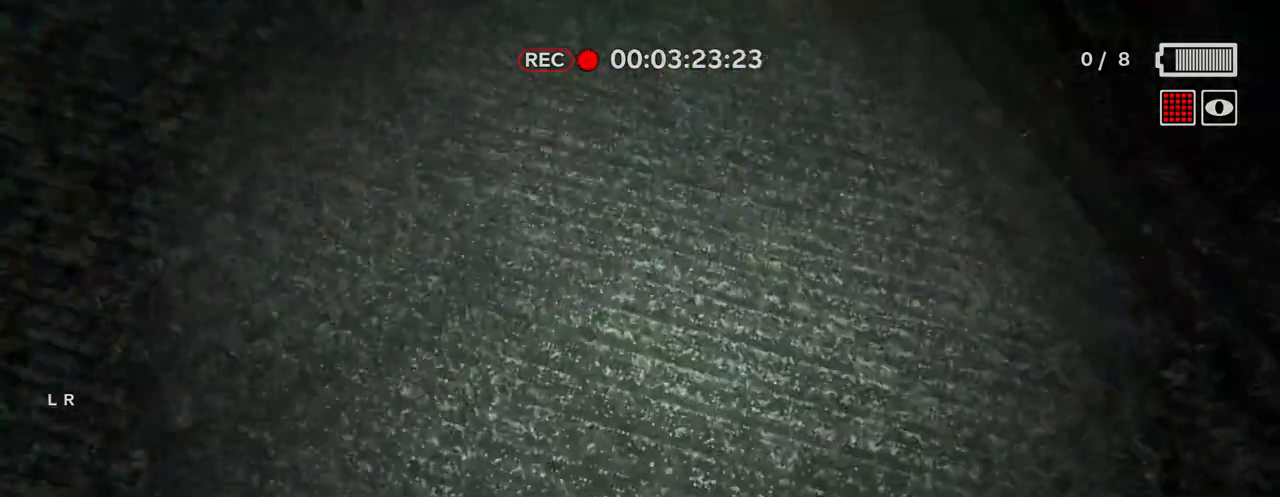
{"keys": [], "mouse": [], "mouse_move": "left", "events": []}
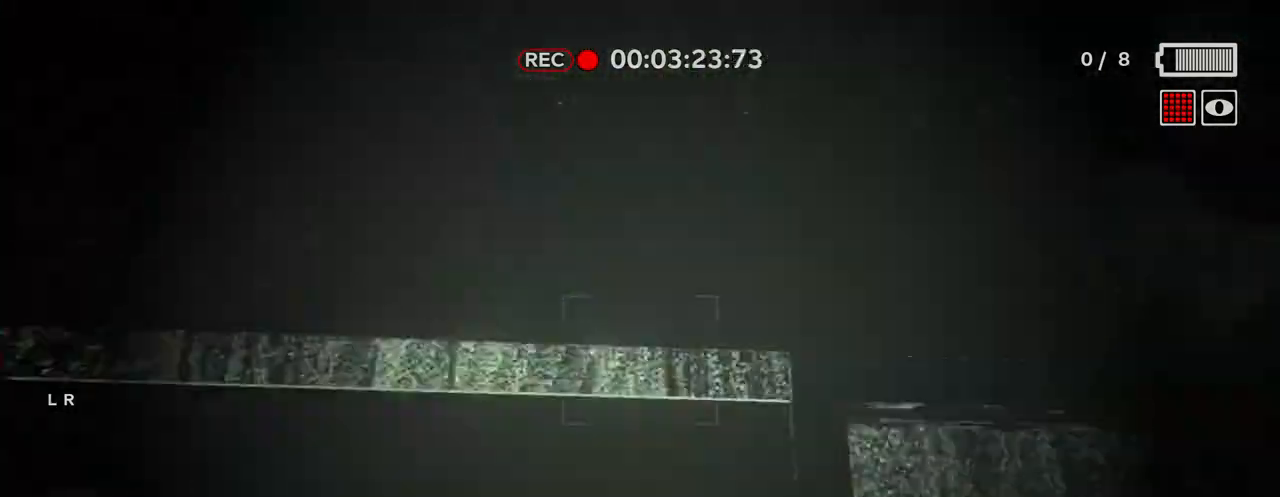
{"keys": [], "mouse": [], "mouse_move": "right", "events": []}
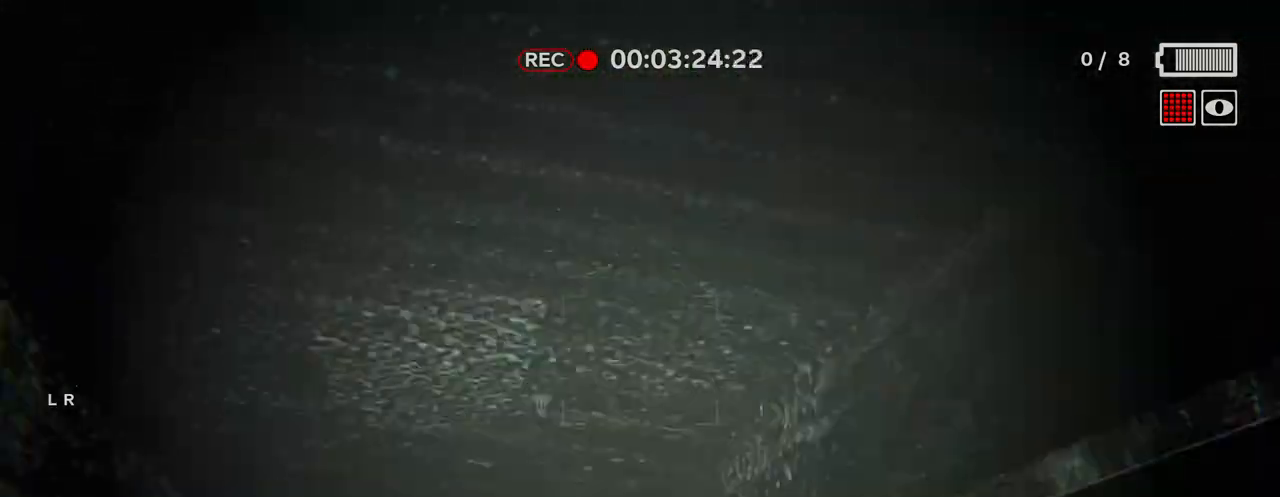
{"keys": [], "mouse": [], "mouse_move": "right", "events": []}
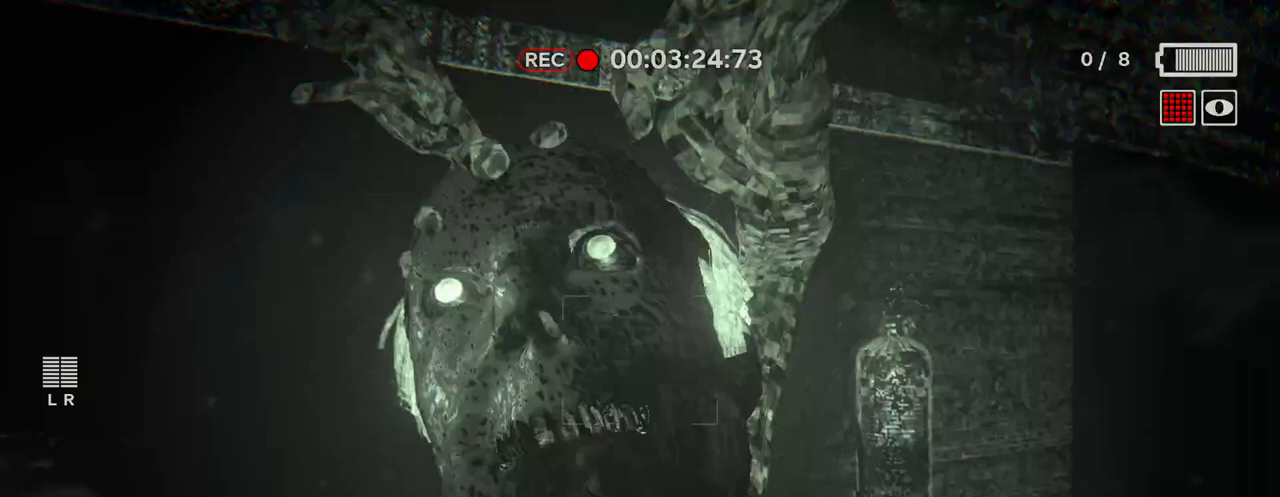
{"keys": [], "mouse": [], "mouse_move": "down-right", "events": []}
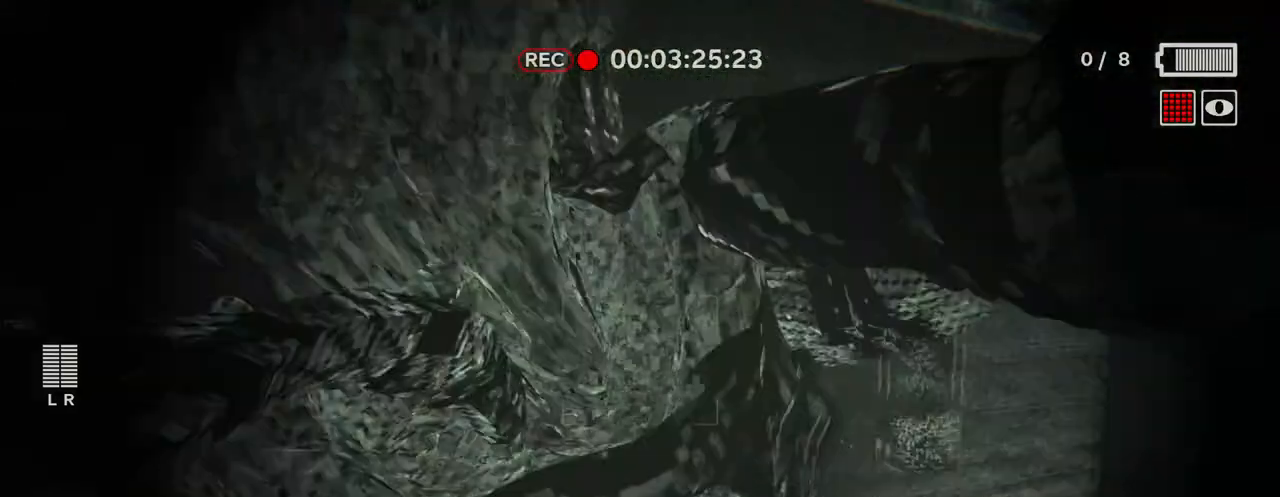
{"keys": ["w"], "mouse": [], "mouse_move": "still", "events": [[50, "w", "down"]]}
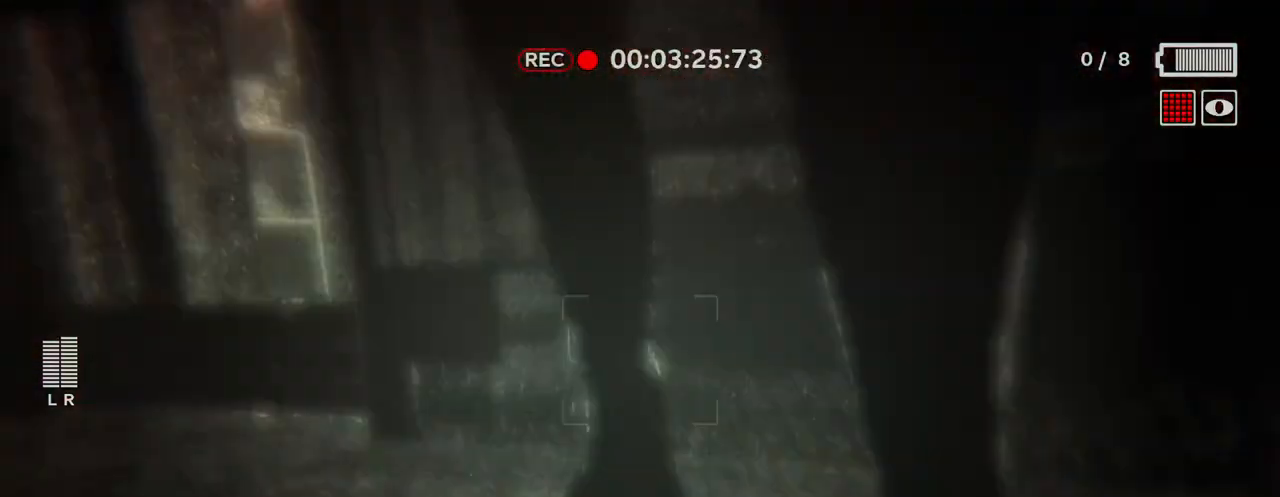
{"keys": ["w"], "mouse": [], "mouse_move": "still", "events": []}
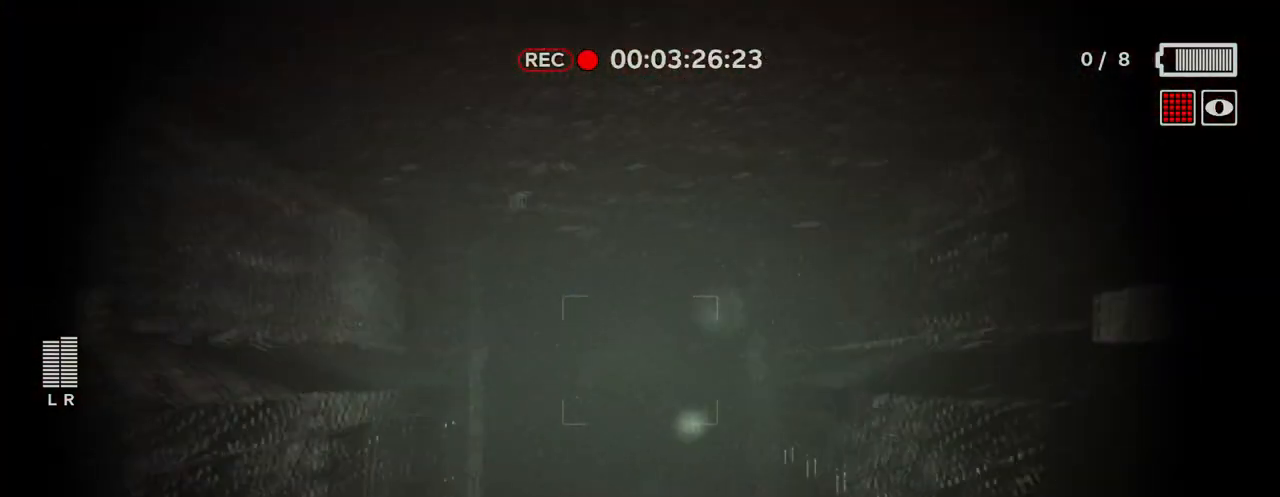
{"keys": ["w"], "mouse": [], "mouse_move": "still", "events": []}
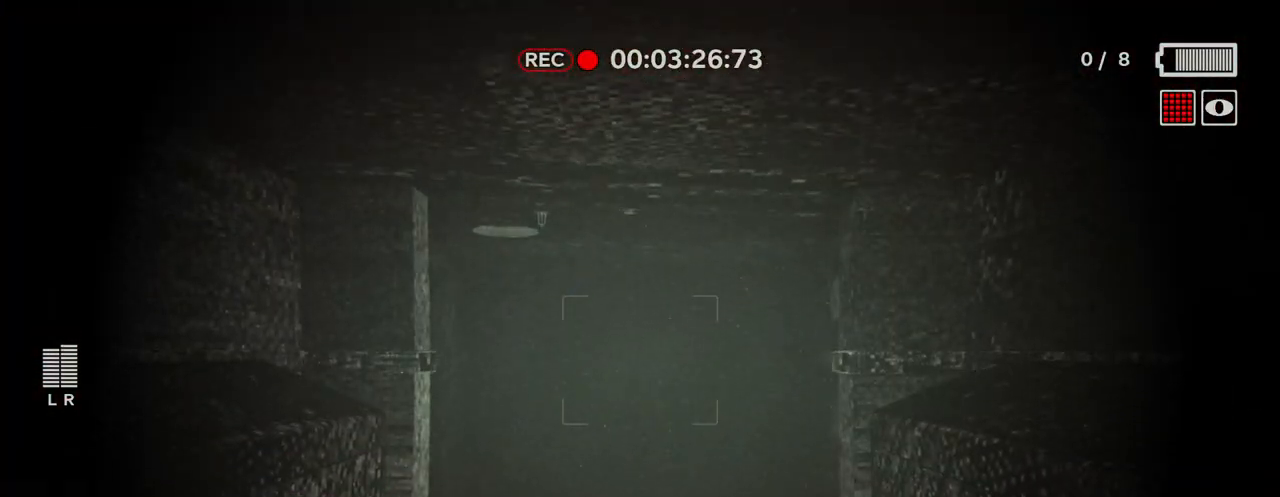
{"keys": ["w"], "mouse": [], "mouse_move": "still", "events": []}
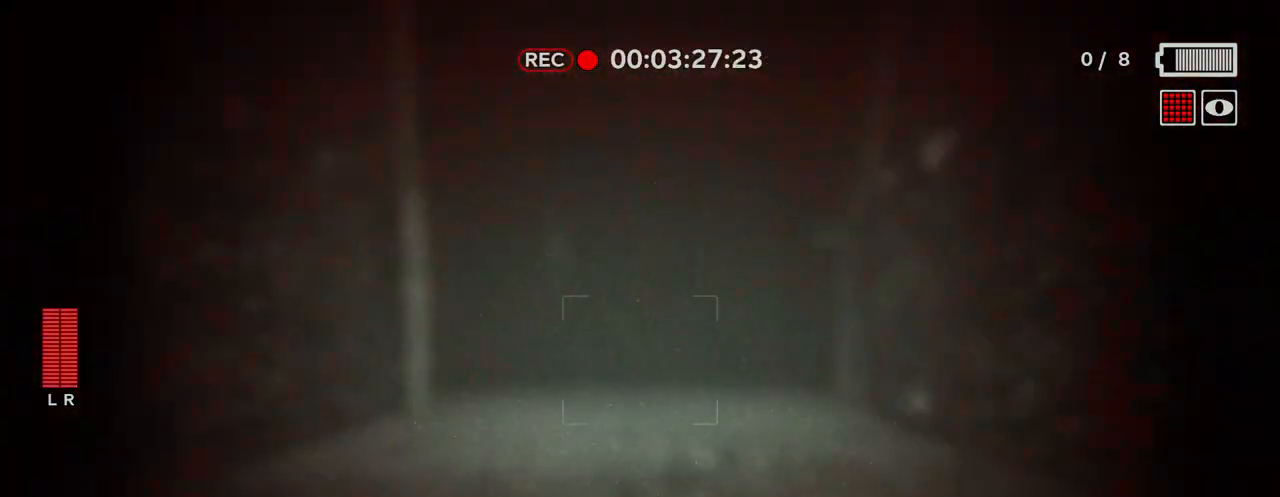
{"keys": ["w"], "mouse": [], "mouse_move": "still", "events": []}
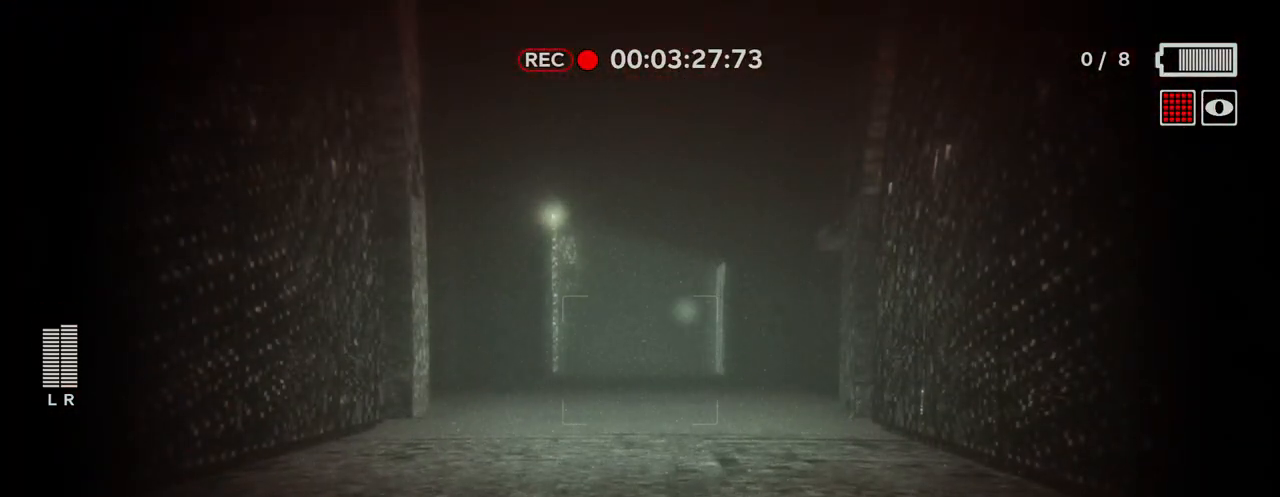
{"keys": ["w"], "mouse": [], "mouse_move": "still", "events": []}
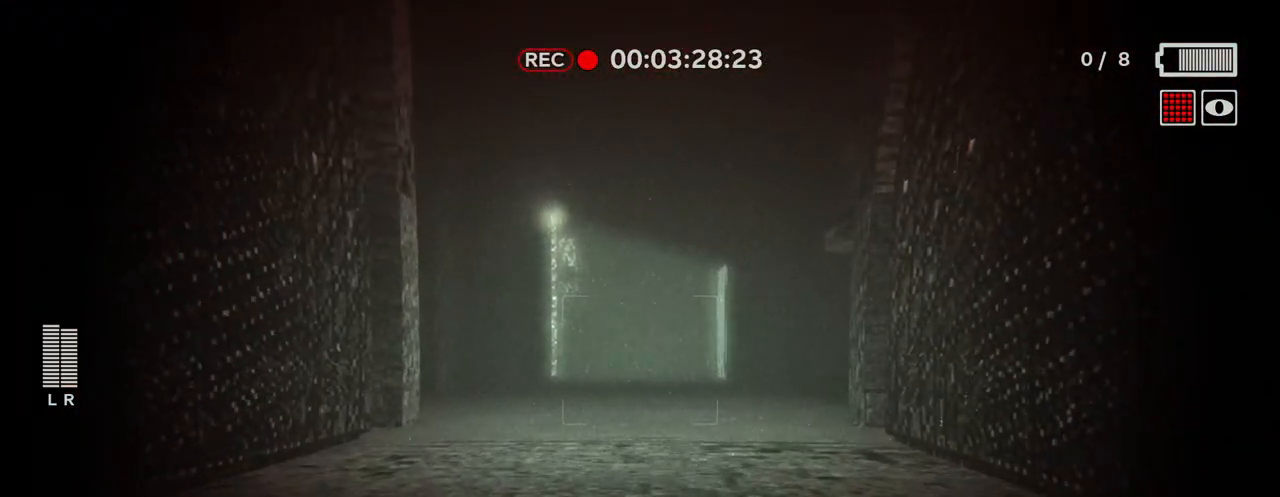
{"keys": ["w"], "mouse": [], "mouse_move": "still", "events": []}
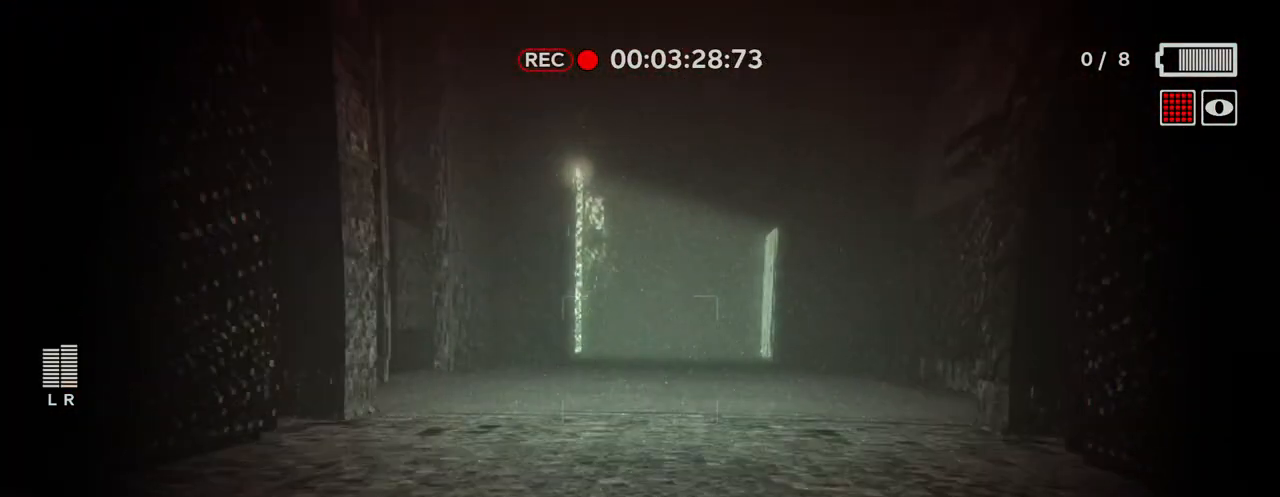
{"keys": ["w"], "mouse": [], "mouse_move": "still", "events": []}
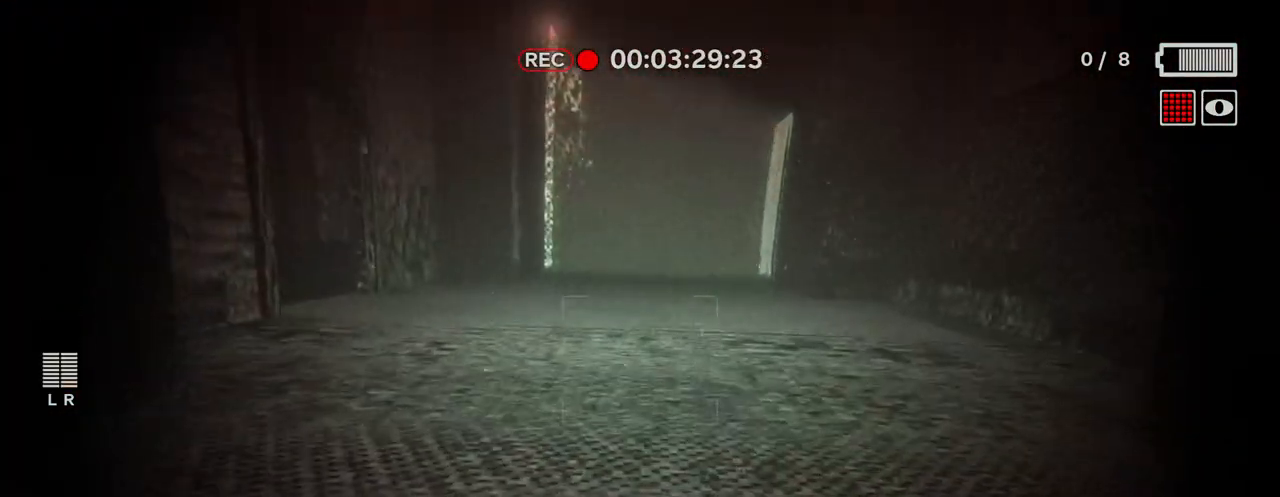
{"keys": ["w"], "mouse": [], "mouse_move": "still", "events": []}
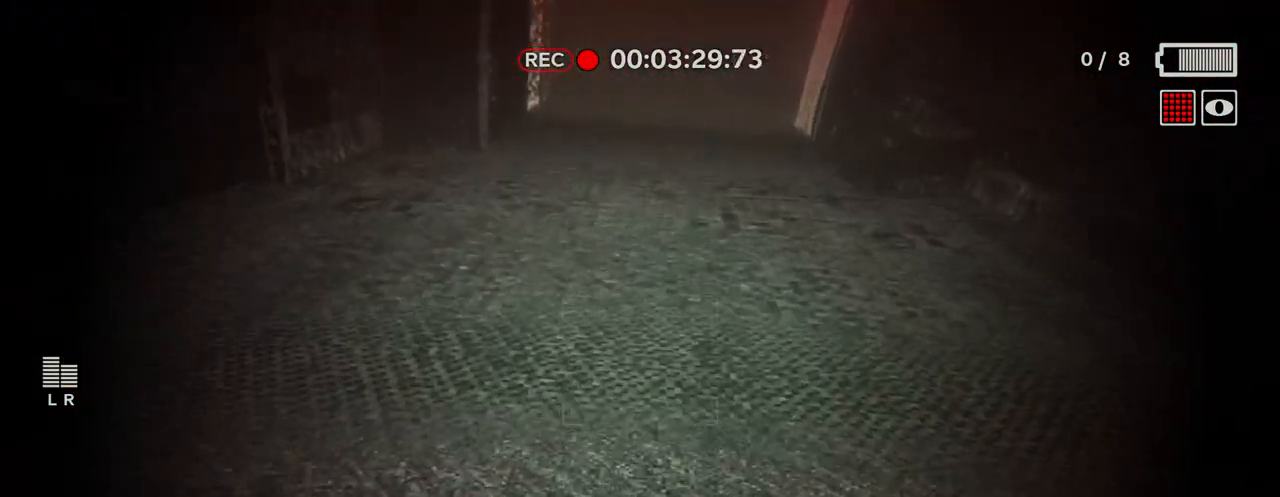
{"keys": ["w"], "mouse": [], "mouse_move": "still", "events": [[183, "space", "down"], [367, "space", "up"]]}
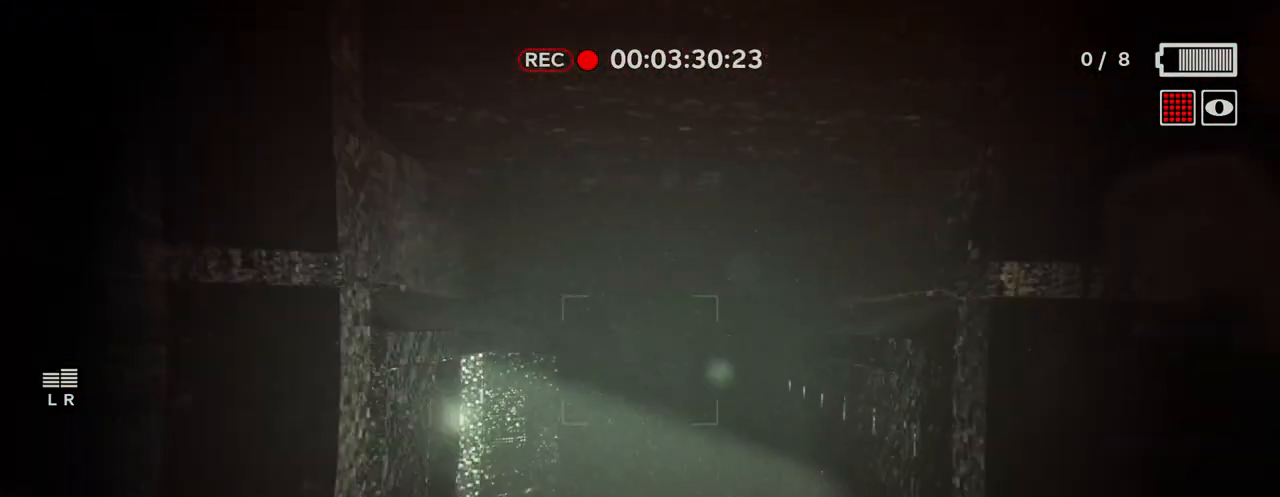
{"keys": ["w"], "mouse": [], "mouse_move": "left", "events": [[283, "space", "down"], [433, "space", "up"]]}
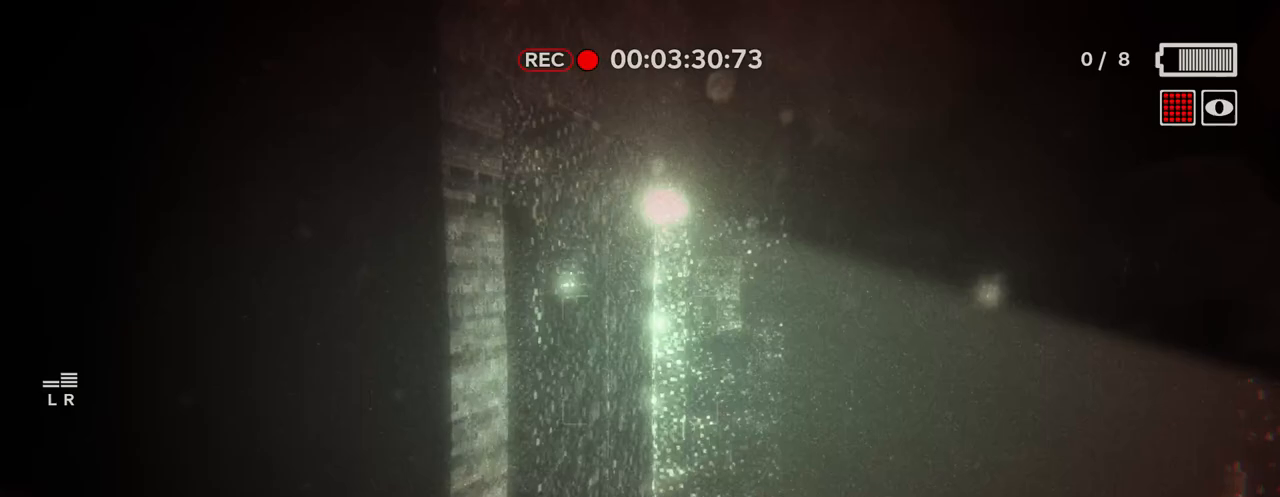
{"keys": ["shift", "w"], "mouse": [], "mouse_move": "still", "events": [[350, "shift", "down"]]}
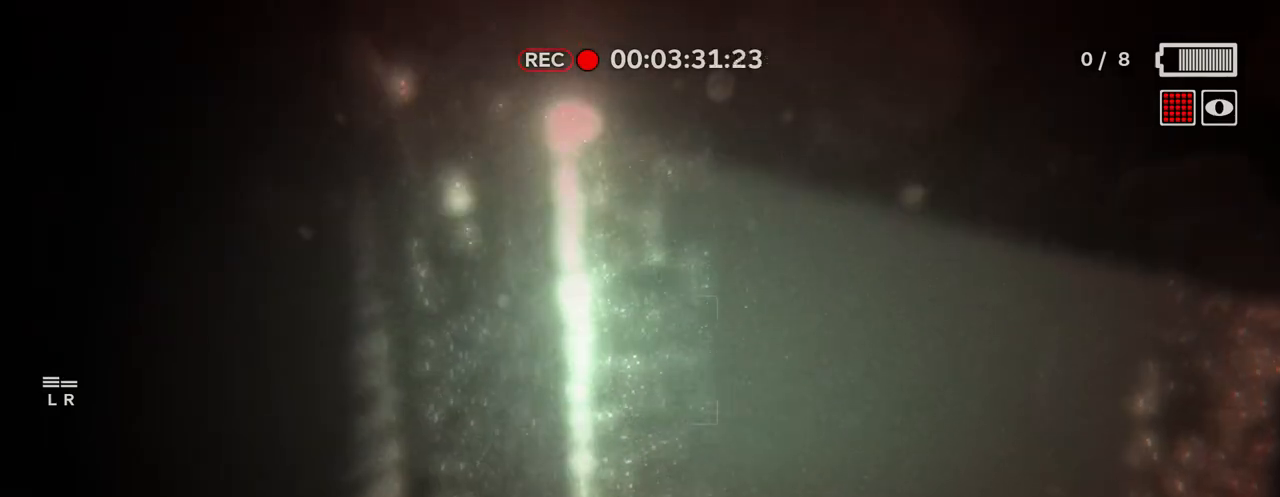
{"keys": ["shift", "w"], "mouse": [], "mouse_move": "still", "events": []}
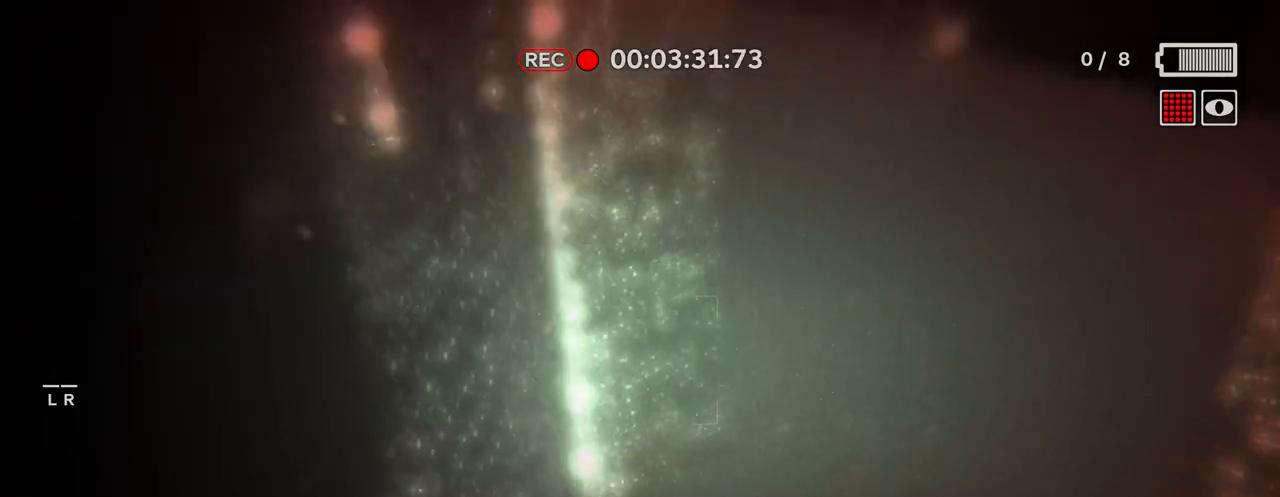
{"keys": ["shift", "w"], "mouse": [], "mouse_move": "still", "events": []}
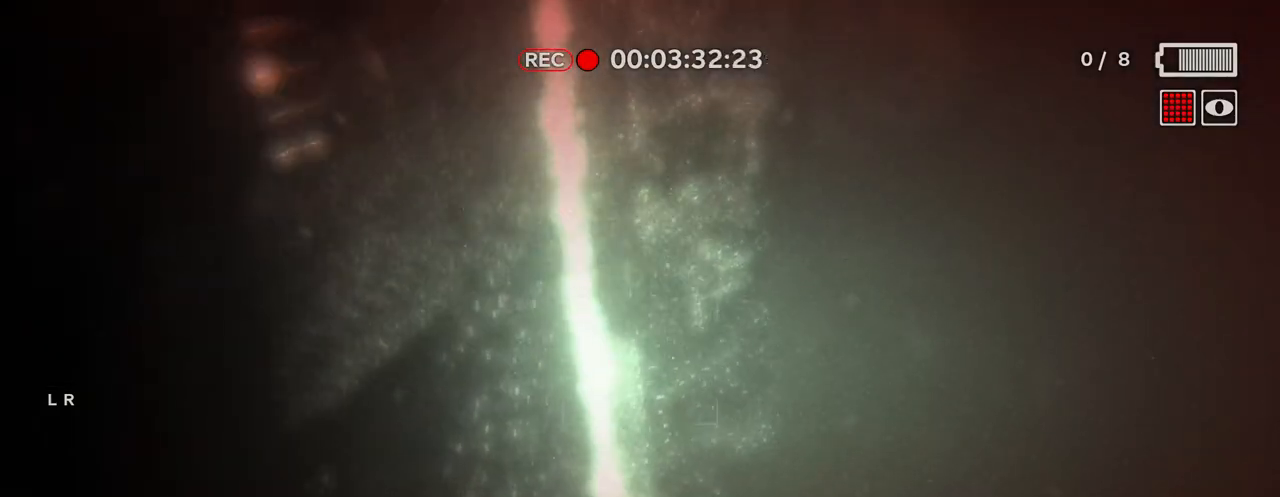
{"keys": ["shift", "w"], "mouse": [], "mouse_move": "still", "events": []}
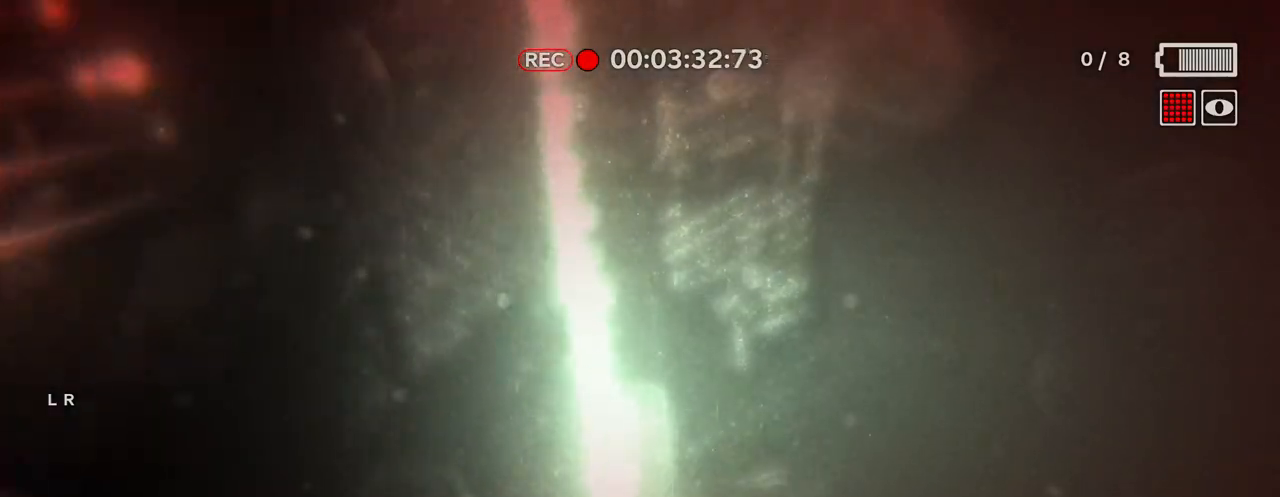
{"keys": ["w"], "mouse": [], "mouse_move": "left", "events": [[233, "shift", "up"]]}
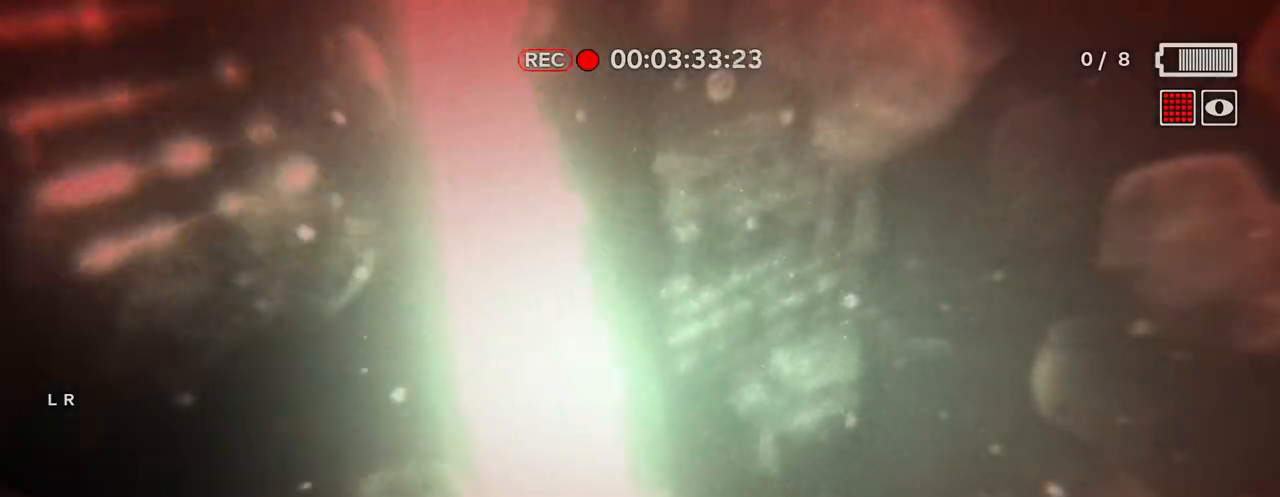
{"keys": ["w"], "mouse": [], "mouse_move": "left", "events": []}
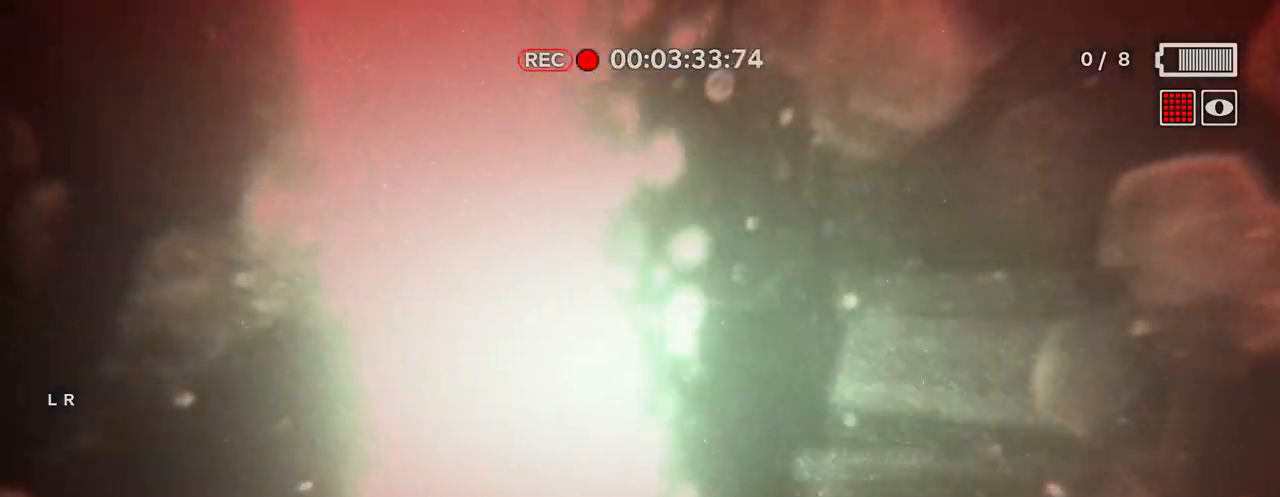
{"keys": ["w"], "mouse": [], "mouse_move": "left", "events": []}
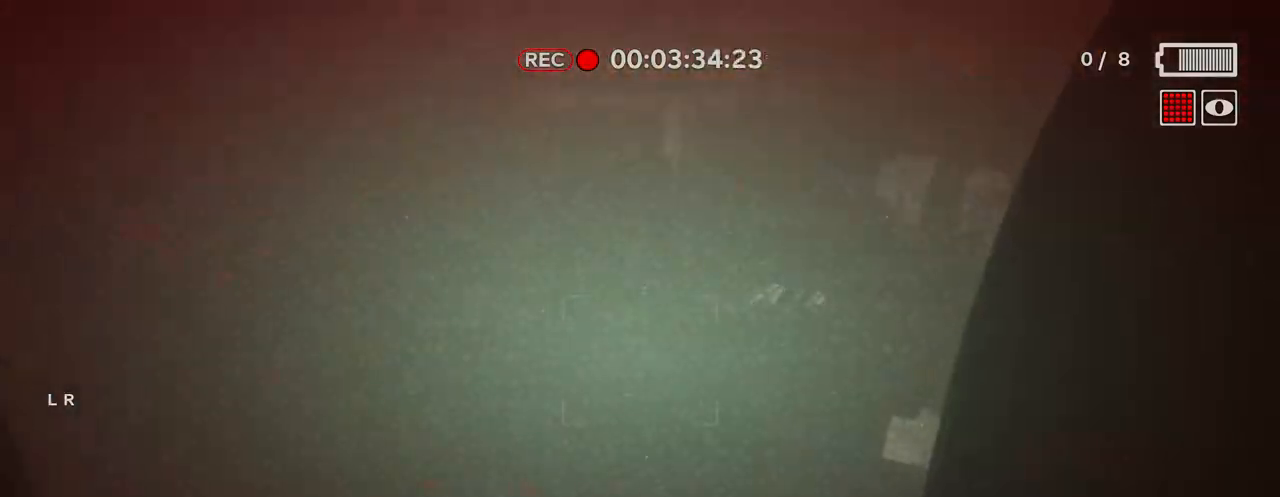
{"keys": ["shift", "w"], "mouse": [], "mouse_move": "left", "events": [[50, "shift", "down"]]}
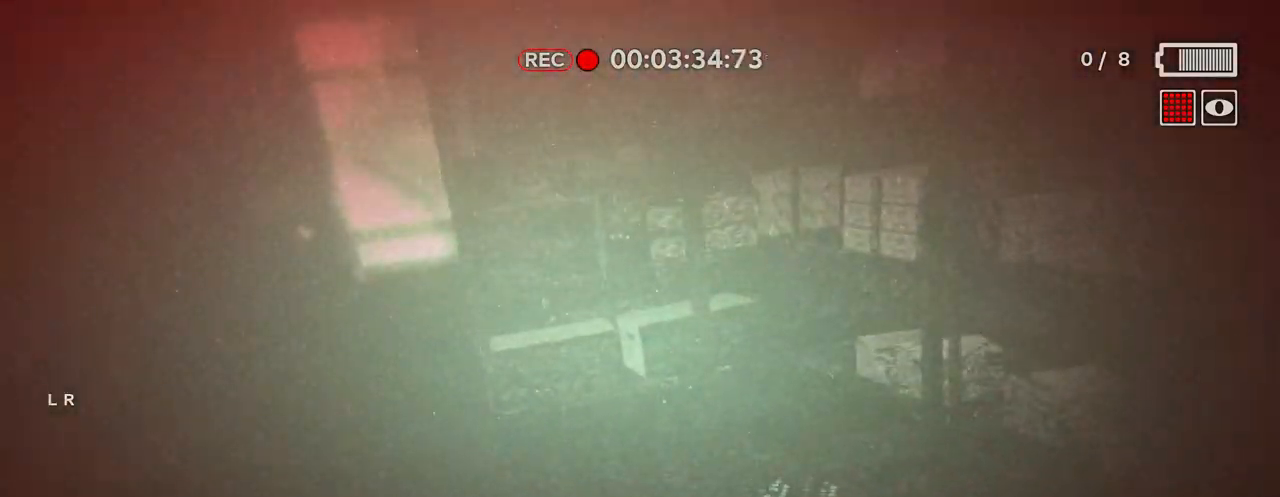
{"keys": ["shift", "w"], "mouse": [], "mouse_move": "left", "events": []}
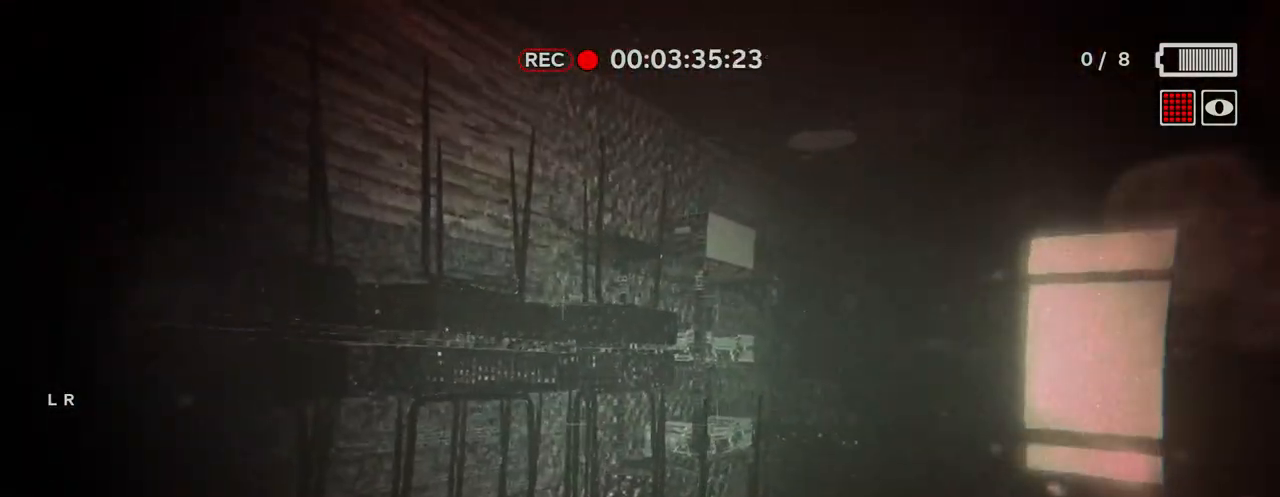
{"keys": ["space", "w"], "mouse": [], "mouse_move": "still", "events": [[67, "shift", "up"], [400, "space", "down"]]}
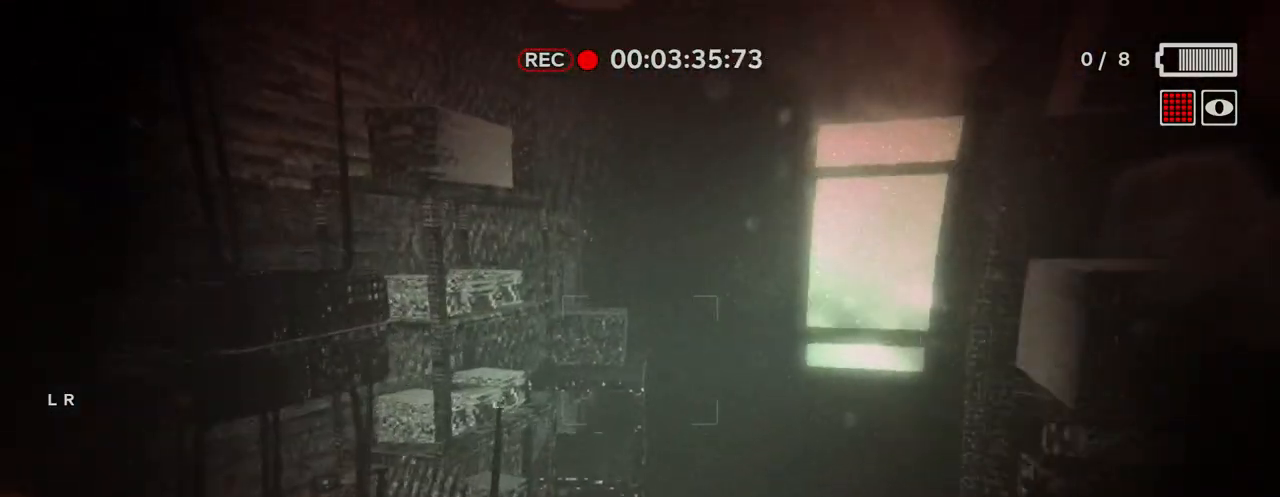
{"keys": ["space", "w"], "mouse": [], "mouse_move": "up-right", "events": [[83, "space", "up"], [467, "space", "down"]]}